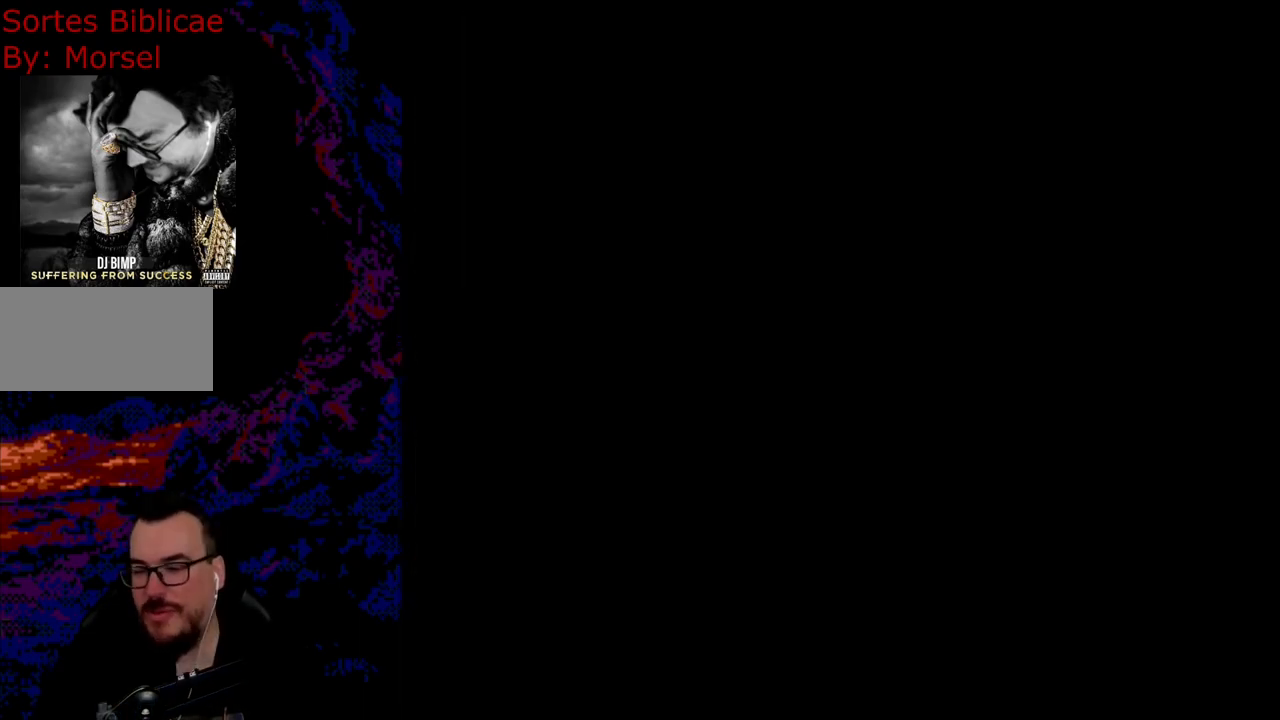
Gameplay with a controller (Nintendo layout); each line is a JSON object with the inputs held at the frame after it. "events" lists button and stick changes between this image and that frame as [ms after this image, input, new state], when the widget could be followed in between. Not read: L3 R3.
{"buttons": ["B", "Y"], "events": [[67, "B", "down"], [67, "Y", "down"]]}
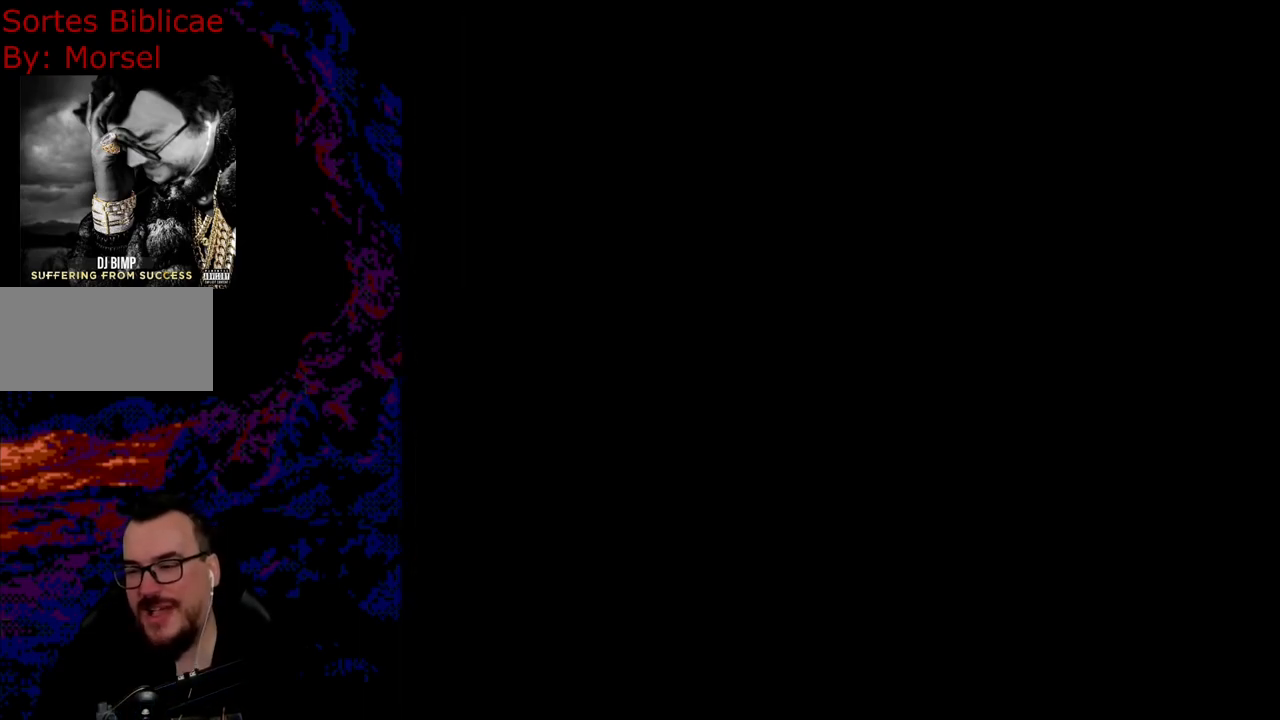
{"buttons": ["B", "Y"], "events": [[300, "DPAD_DOWN", "down"], [300, "DPAD_LEFT", "down"], [317, "DPAD_DOWN", "up"], [317, "DPAD_LEFT", "up"]]}
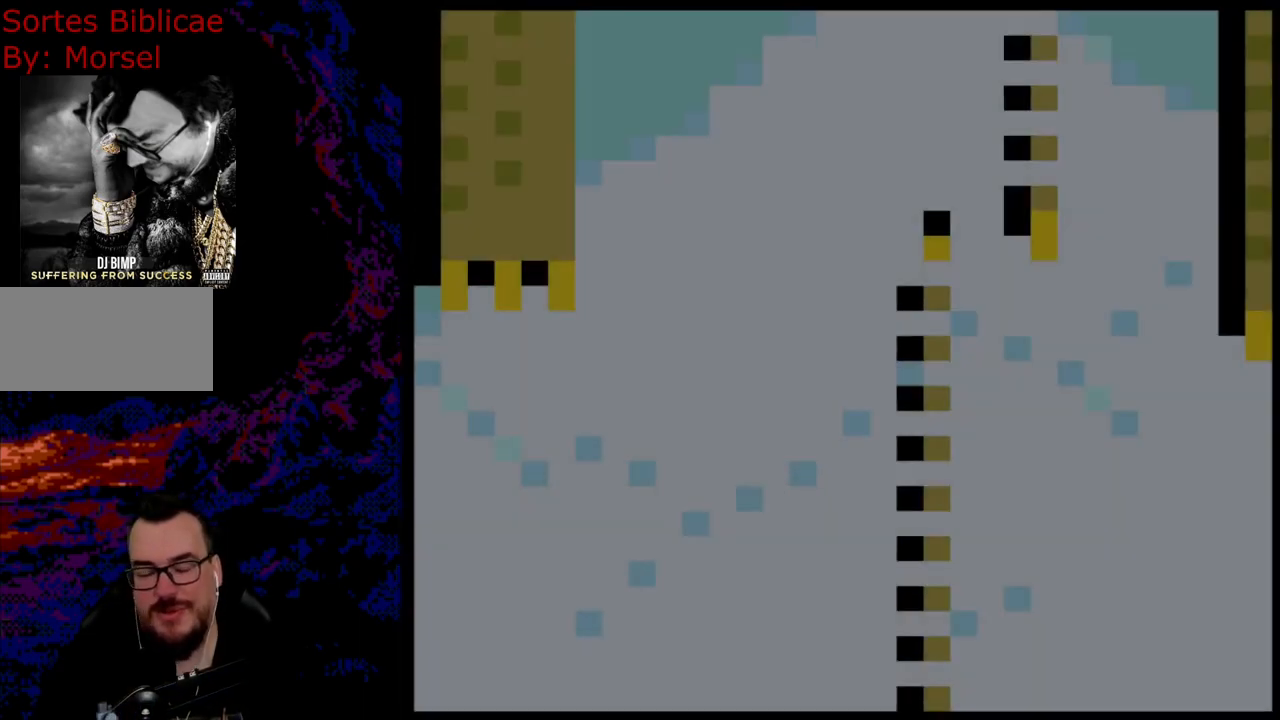
{"buttons": ["A", "X", "DPAD_RIGHT"], "events": [[17, "B", "up"], [67, "X", "down"], [67, "Y", "up"], [133, "DPAD_RIGHT", "down"], [500, "A", "down"]]}
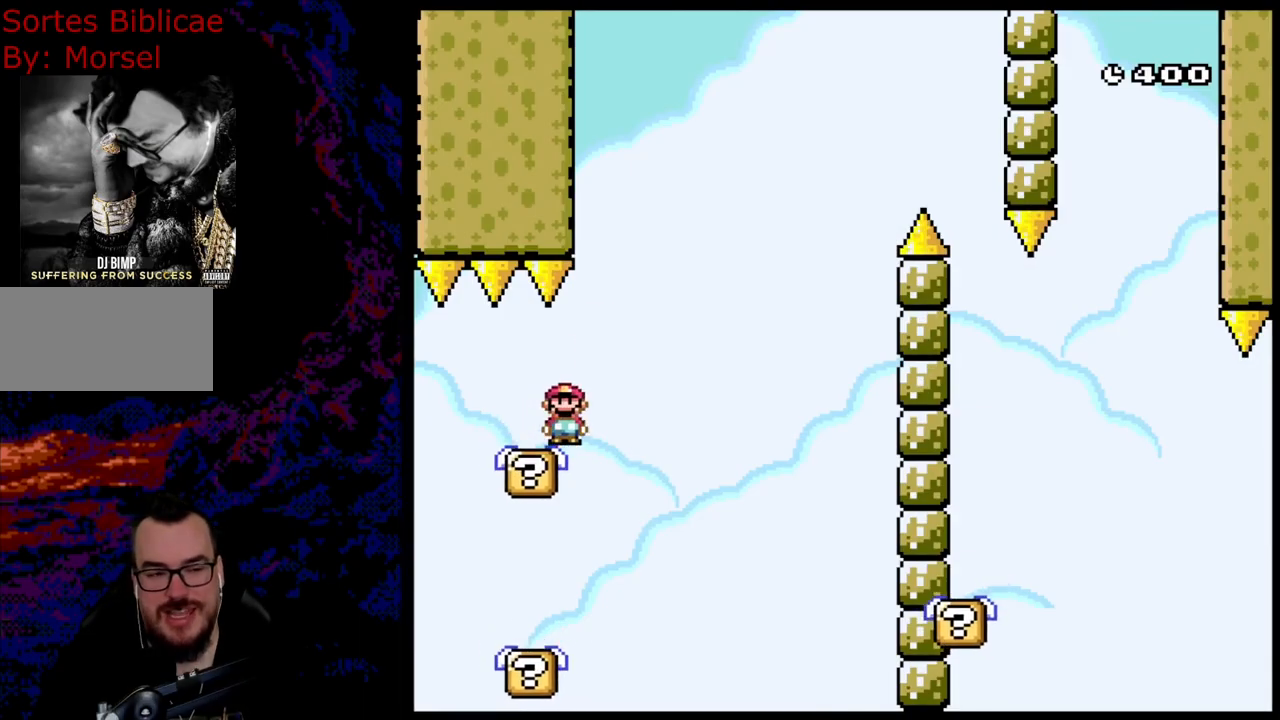
{"buttons": ["X", "DPAD_LEFT"], "events": [[83, "A", "up"], [150, "DPAD_LEFT", "down"], [150, "DPAD_RIGHT", "up"], [233, "A", "down"], [350, "A", "up"]]}
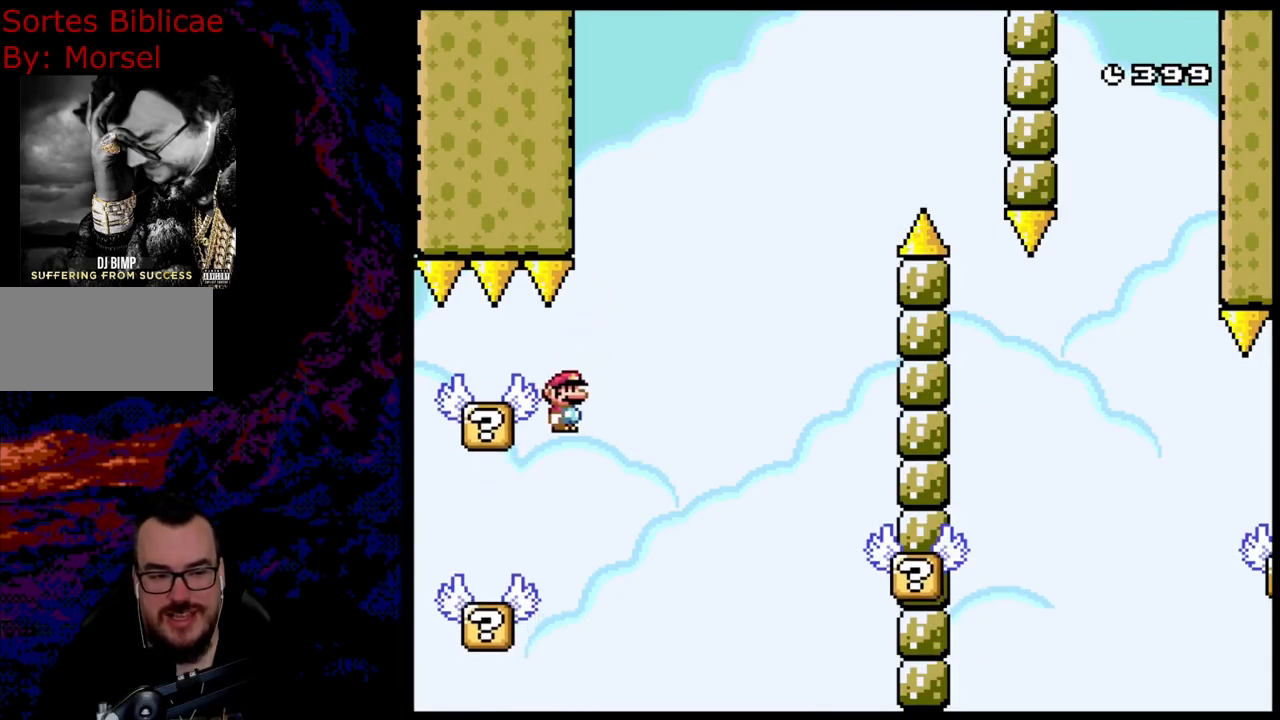
{"buttons": ["Y", "DPAD_RIGHT"], "events": [[150, "DPAD_LEFT", "up"], [183, "DPAD_RIGHT", "down"], [200, "X", "up"], [217, "Y", "down"]]}
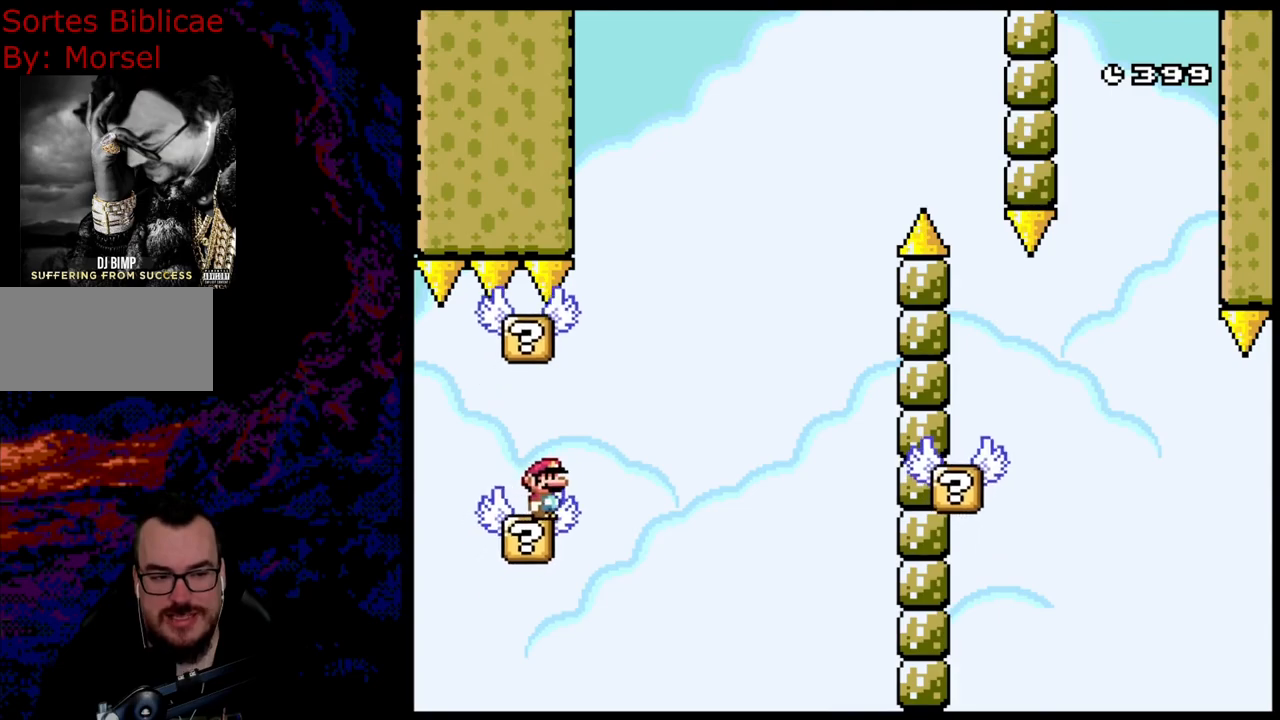
{"buttons": ["B", "Y", "DPAD_RIGHT"], "events": [[83, "B", "down"]]}
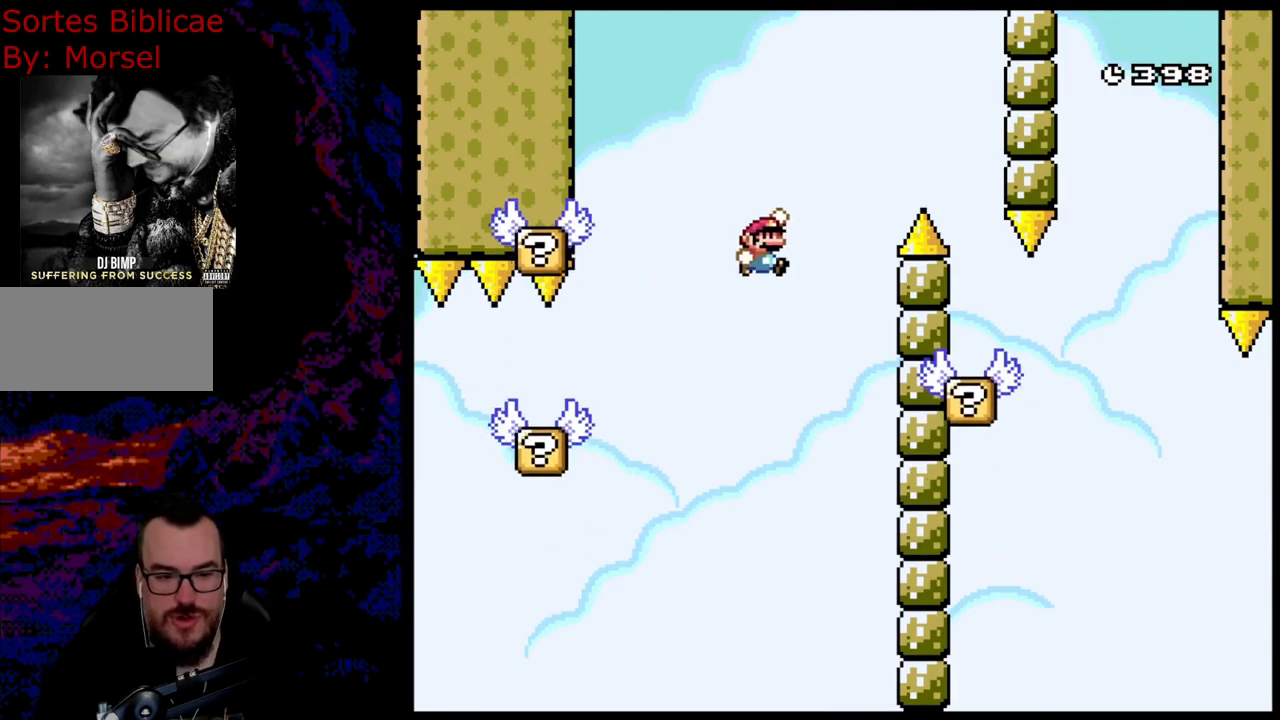
{"buttons": ["B", "Y", "DPAD_RIGHT"], "events": []}
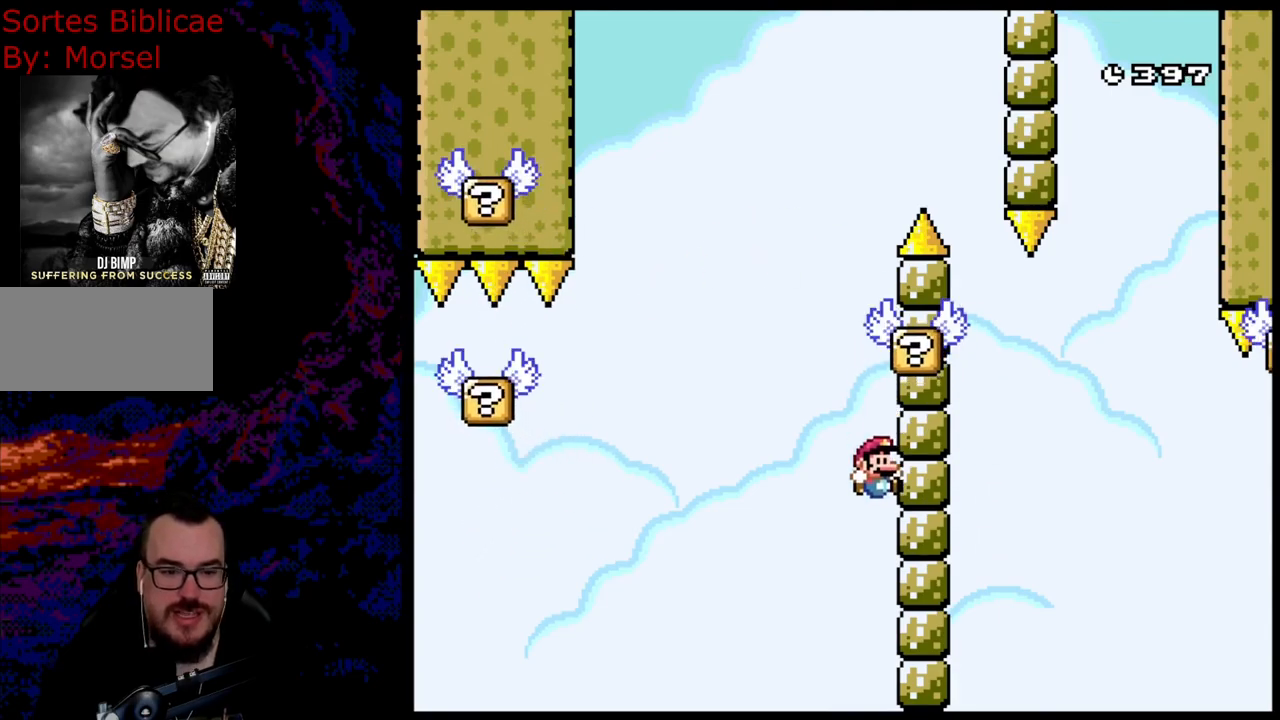
{"buttons": ["Y"], "events": [[83, "DPAD_RIGHT", "up"], [100, "B", "up"]]}
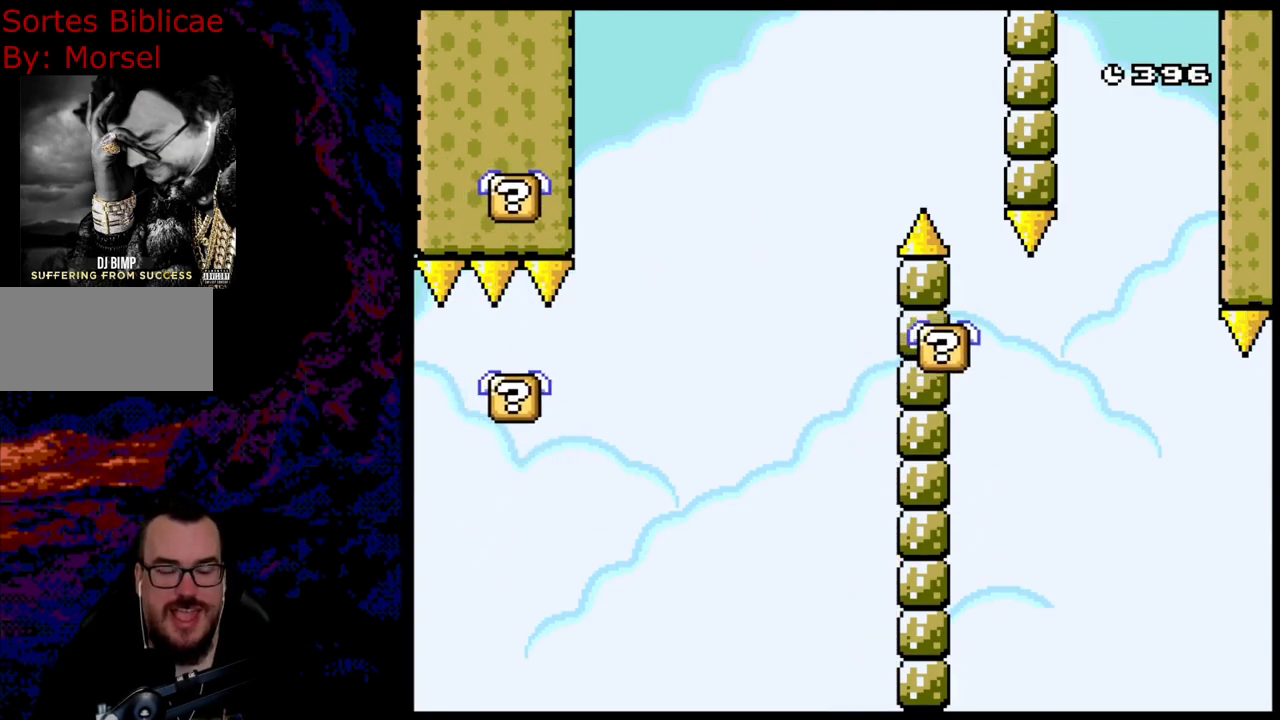
{"buttons": ["X"], "events": [[33, "Y", "up"], [200, "X", "down"]]}
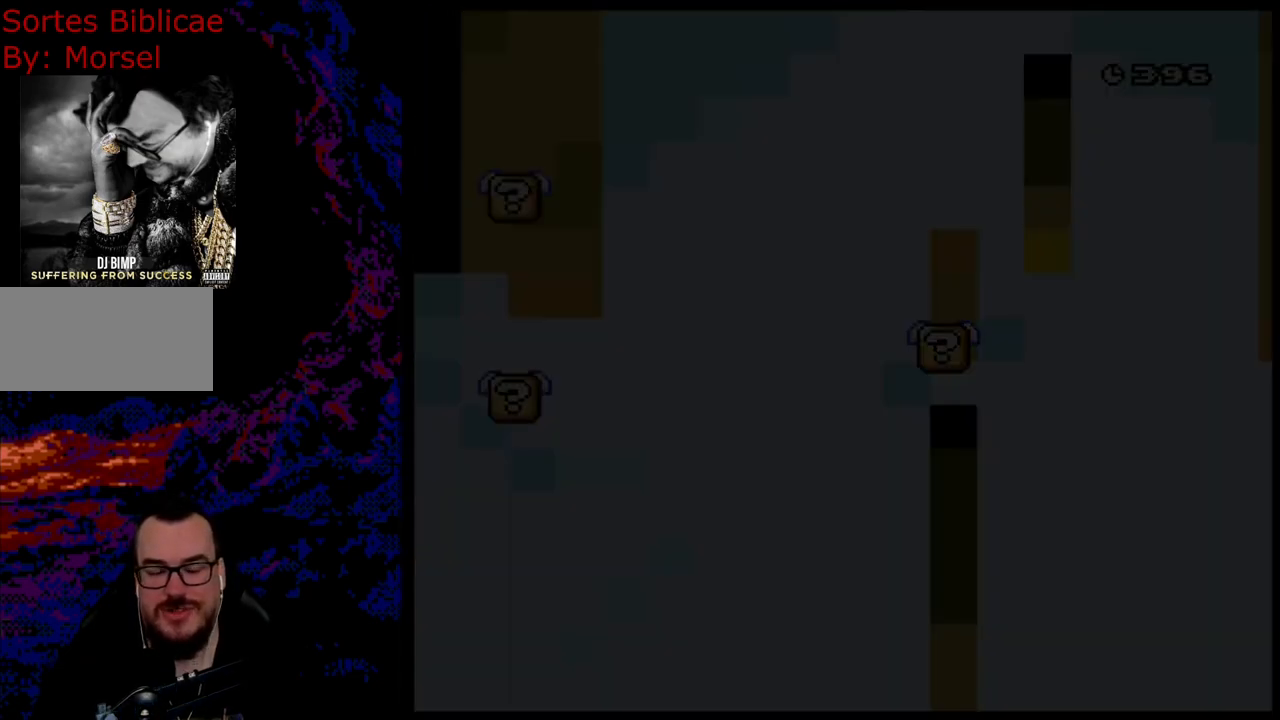
{"buttons": ["X"], "events": []}
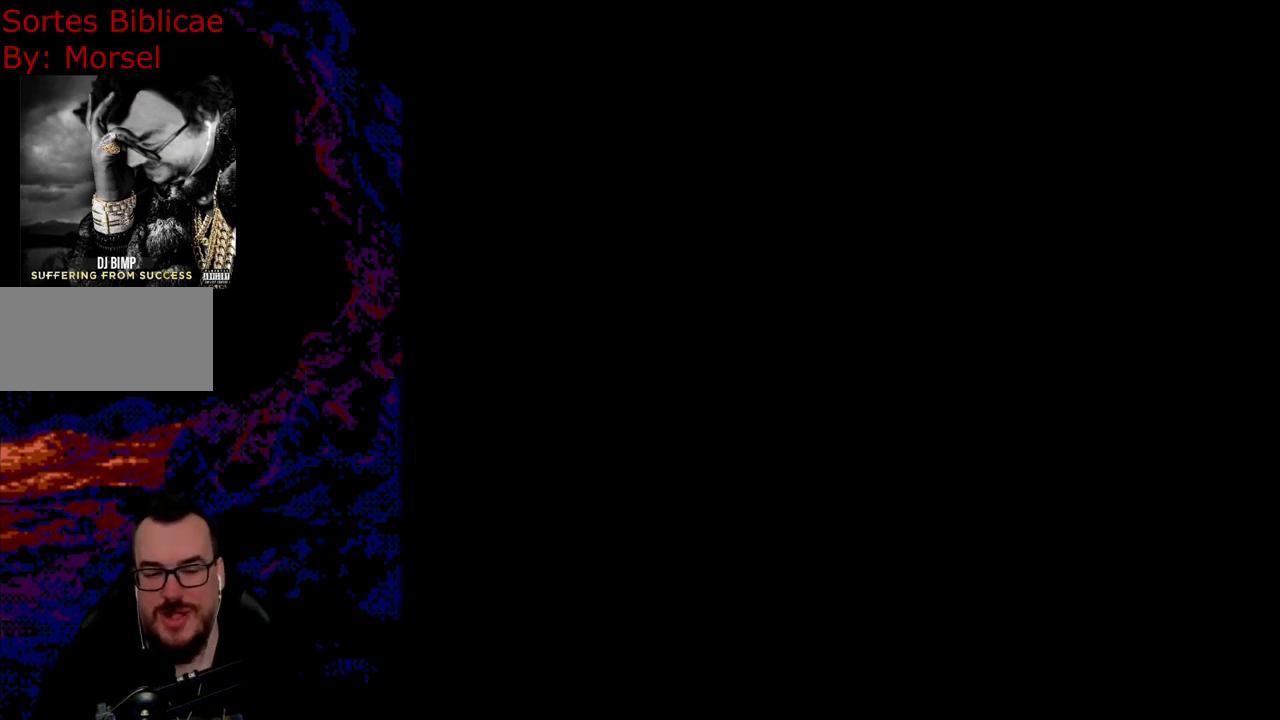
{"buttons": ["X"], "events": []}
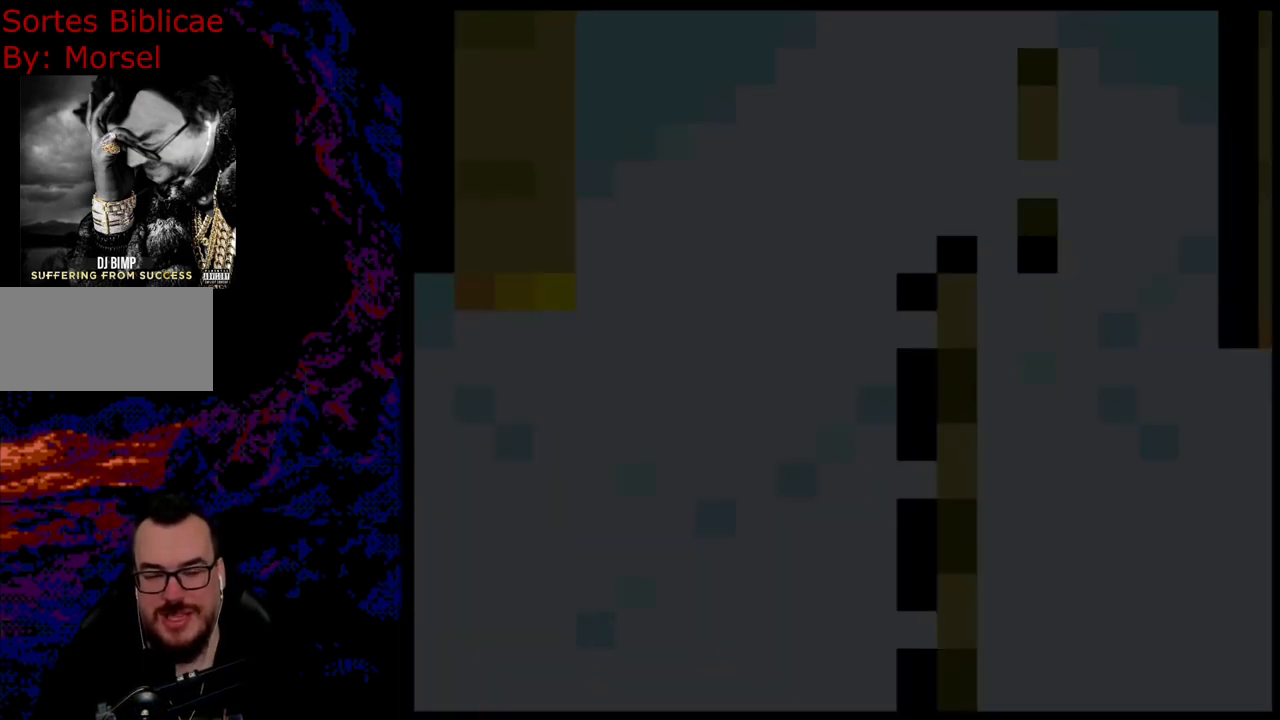
{"buttons": ["X", "DPAD_RIGHT"], "events": [[450, "DPAD_RIGHT", "down"]]}
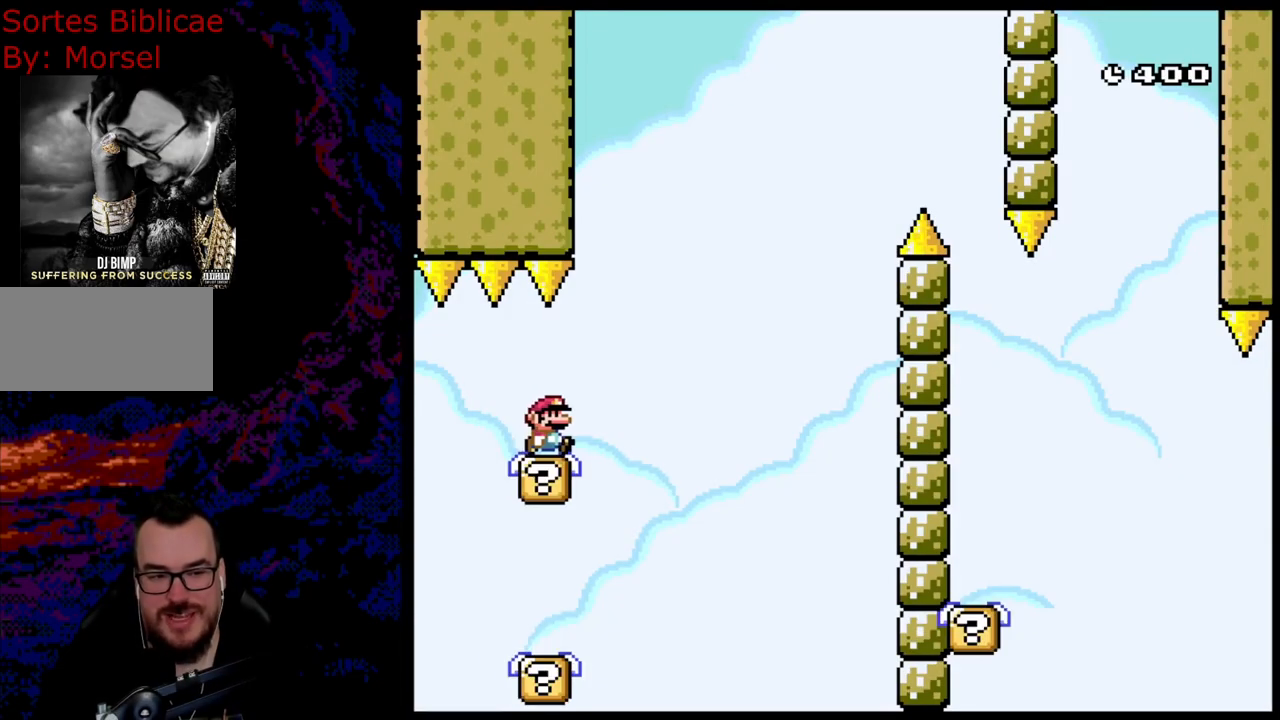
{"buttons": ["X", "DPAD_LEFT"], "events": [[183, "A", "down"], [350, "A", "up"], [417, "DPAD_LEFT", "down"], [417, "DPAD_RIGHT", "up"]]}
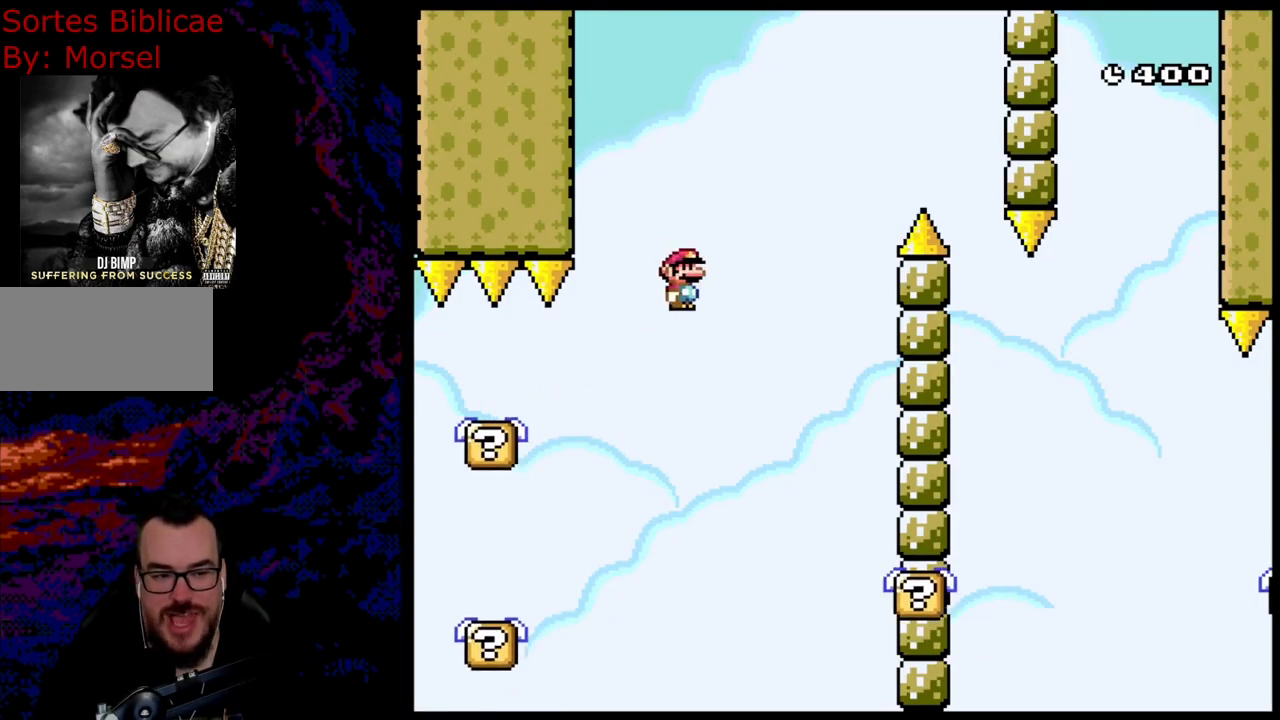
{"buttons": ["A", "X", "DPAD_LEFT"], "events": [[33, "A", "down"]]}
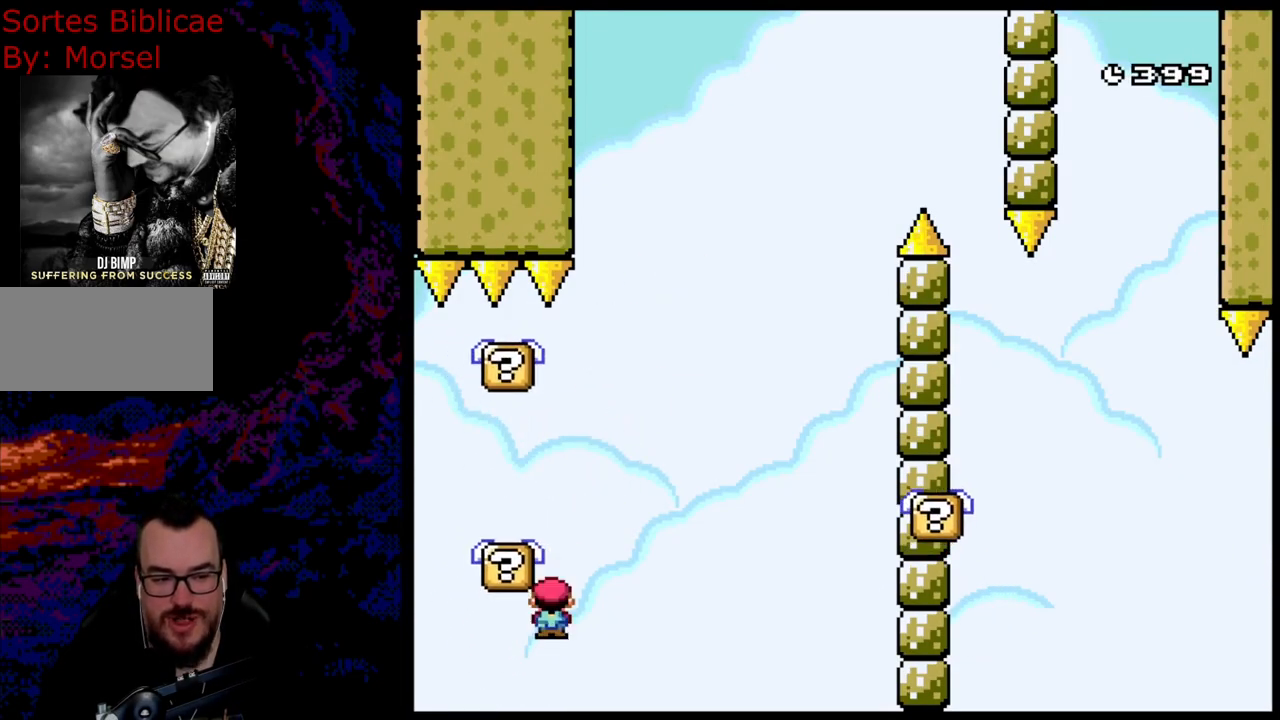
{"buttons": [], "events": [[50, "DPAD_LEFT", "up"], [100, "DPAD_RIGHT", "down"], [267, "A", "up"], [283, "DPAD_RIGHT", "up"], [350, "X", "up"]]}
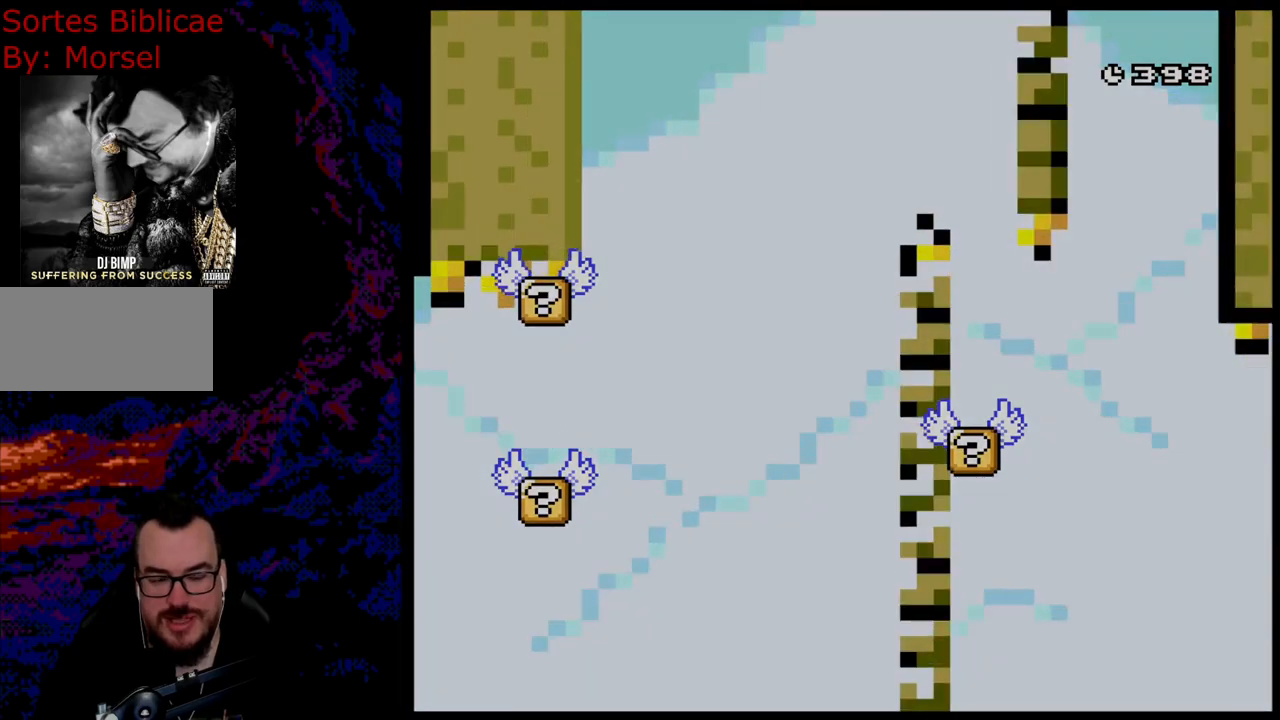
{"buttons": [], "events": []}
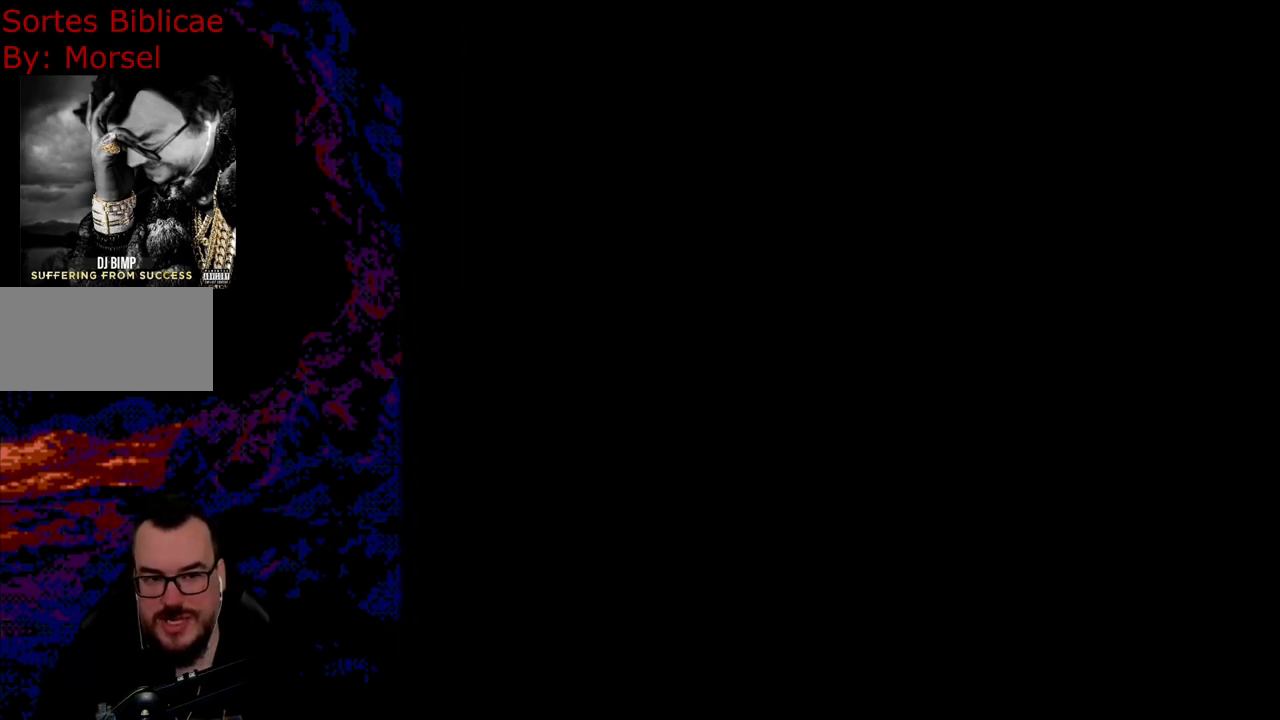
{"buttons": ["X"], "events": [[217, "X", "down"]]}
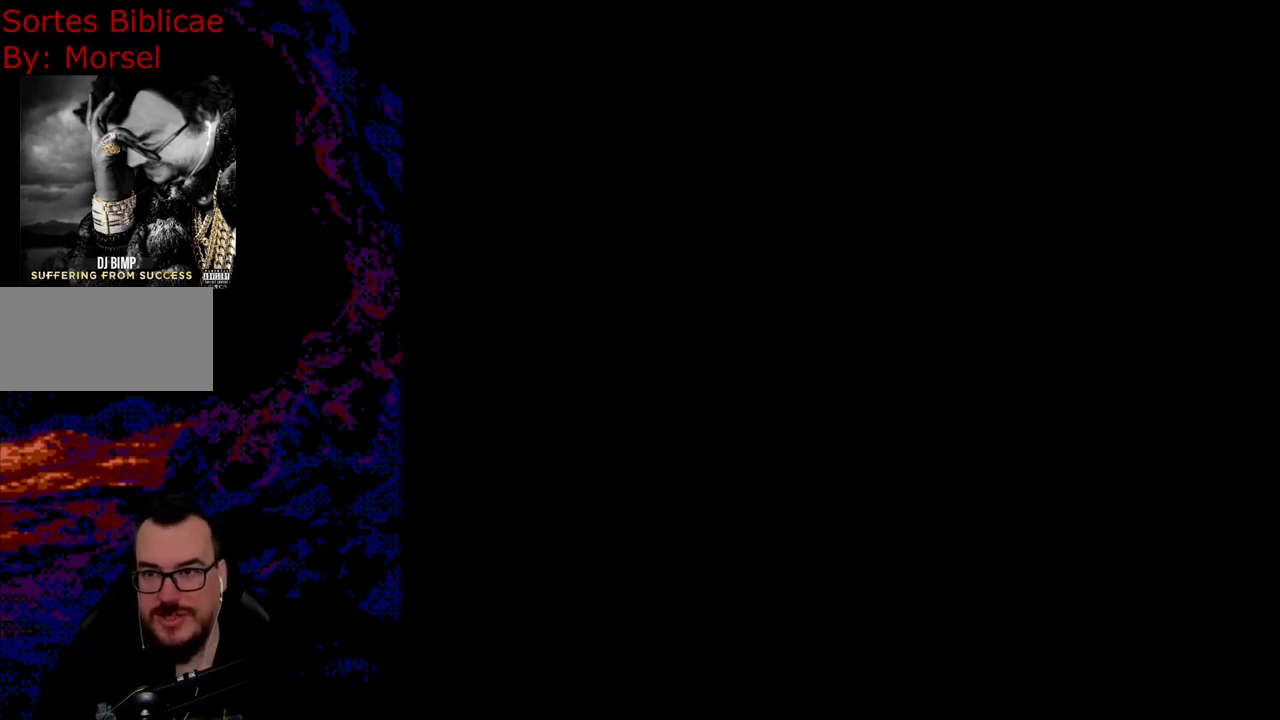
{"buttons": ["X"], "events": [[333, "X", "up"], [417, "X", "down"]]}
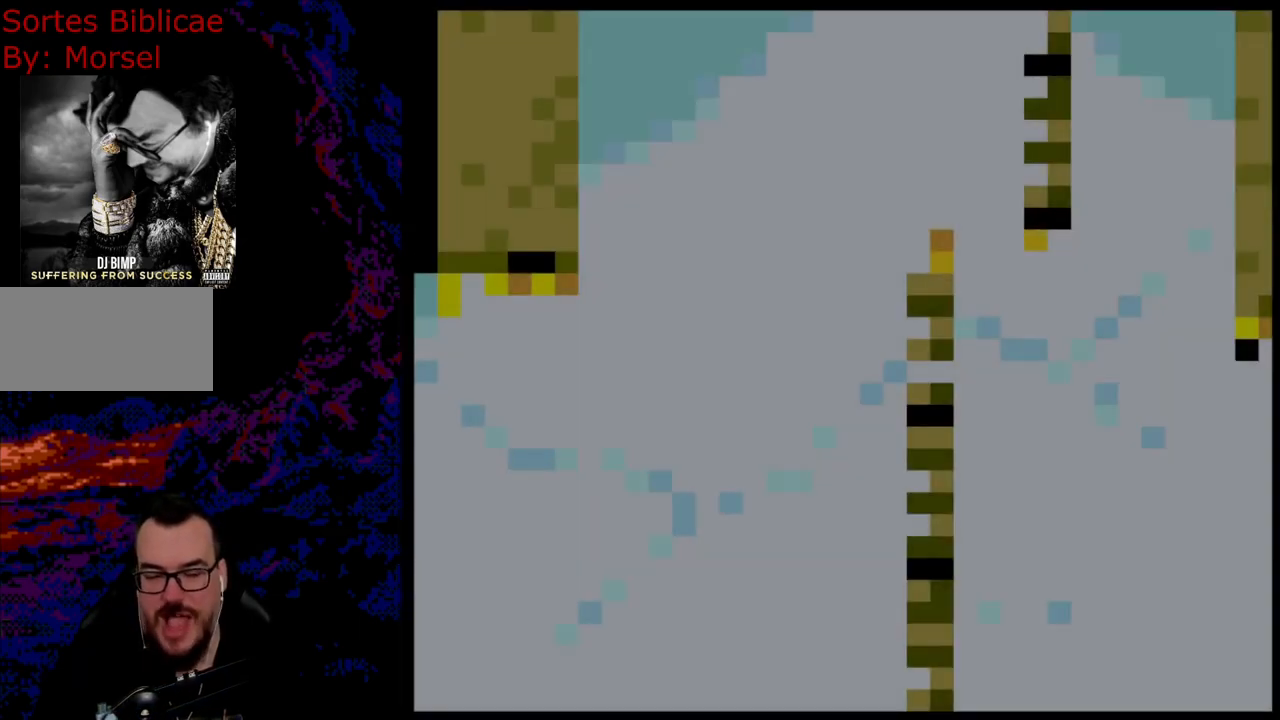
{"buttons": ["X", "DPAD_RIGHT"], "events": [[350, "DPAD_RIGHT", "down"]]}
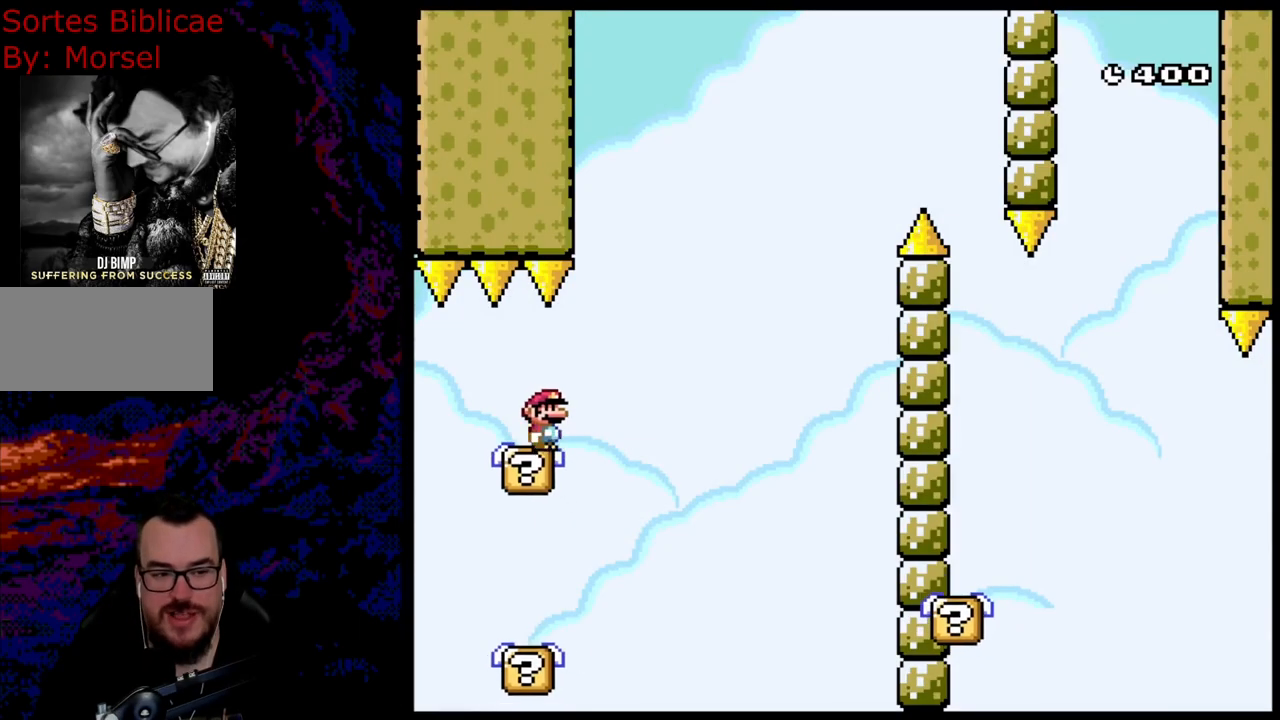
{"buttons": ["A", "X", "DPAD_LEFT"], "events": [[50, "A", "down"], [233, "A", "up"], [267, "DPAD_LEFT", "down"], [267, "DPAD_RIGHT", "up"], [350, "A", "down"]]}
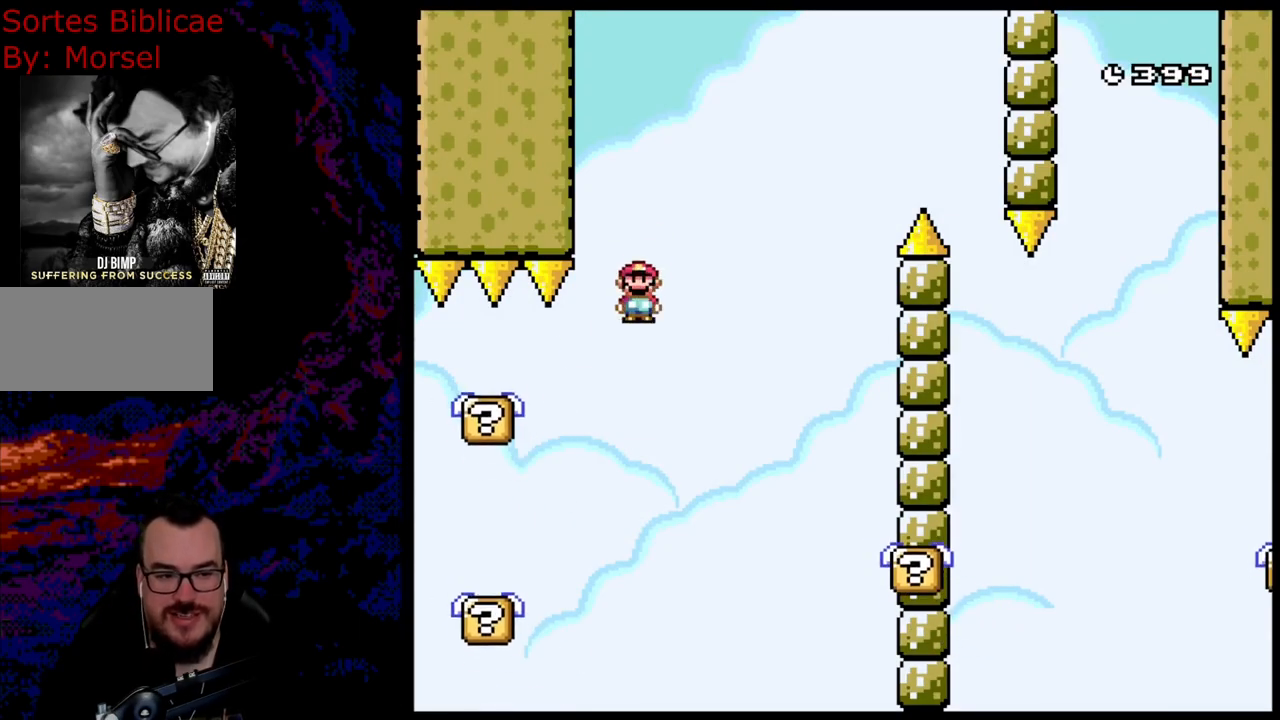
{"buttons": ["A", "X", "DPAD_RIGHT"], "events": [[383, "DPAD_LEFT", "up"], [383, "DPAD_RIGHT", "down"]]}
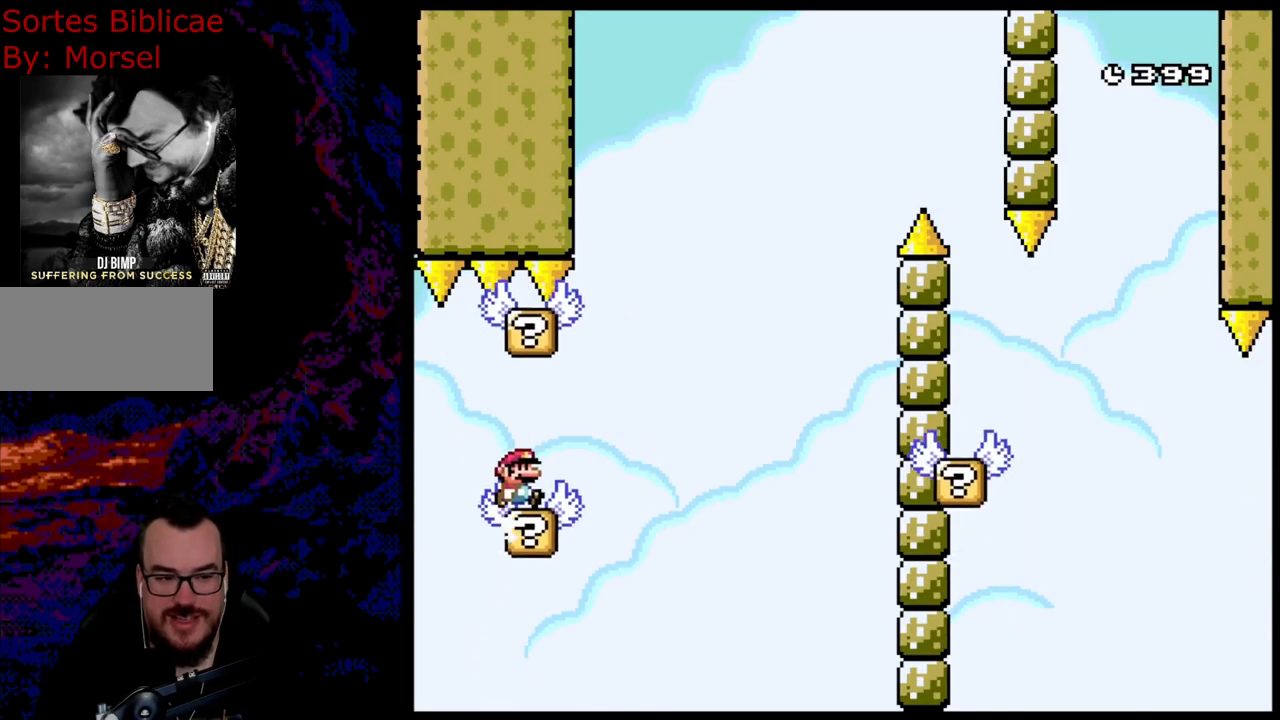
{"buttons": ["B", "Y", "DPAD_RIGHT"], "events": [[17, "DPAD_RIGHT", "up"], [133, "A", "up"], [217, "DPAD_RIGHT", "down"], [233, "X", "up"], [233, "Y", "down"], [467, "B", "down"]]}
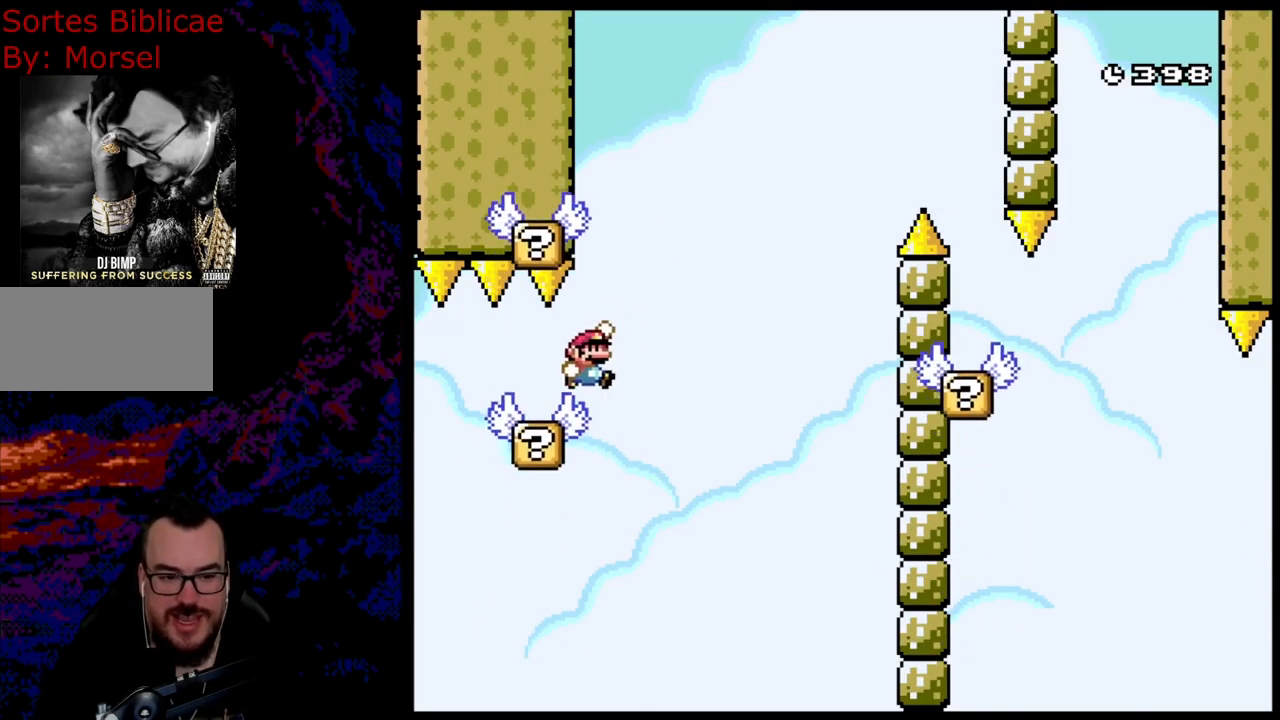
{"buttons": ["Y", "DPAD_RIGHT"], "events": [[400, "B", "up"]]}
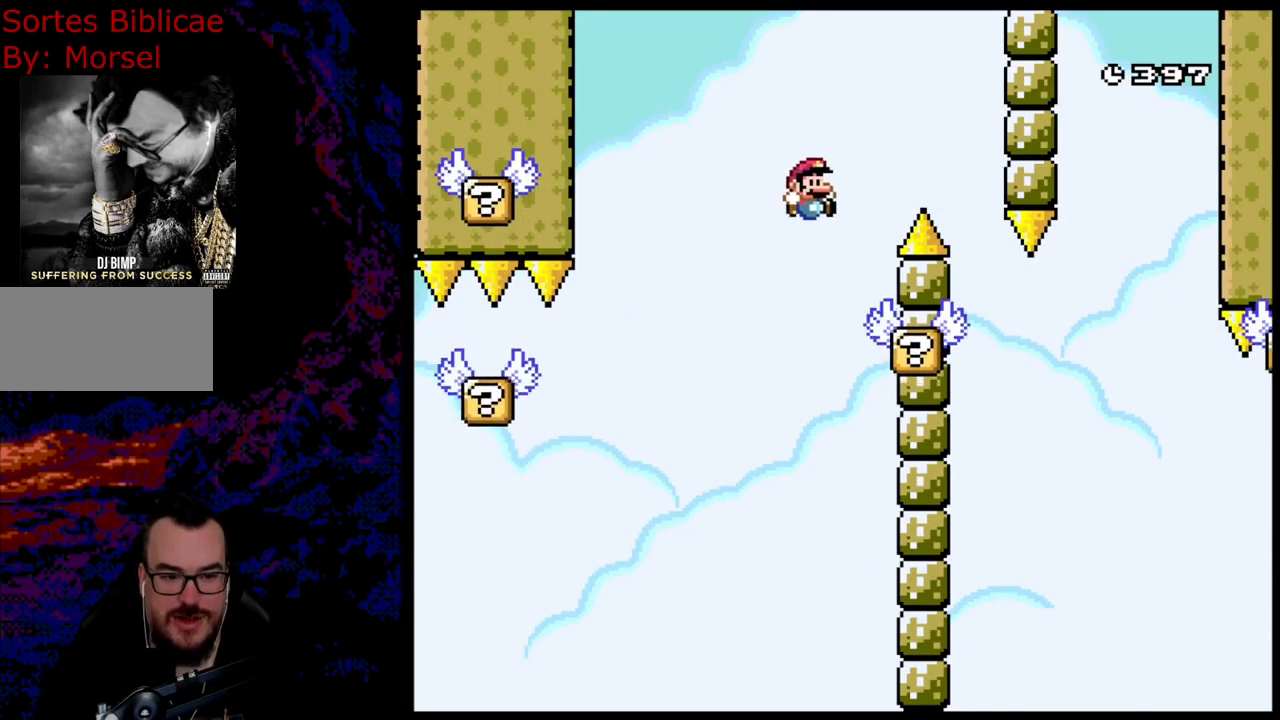
{"buttons": ["B", "Y", "DPAD_RIGHT"], "events": [[200, "DPAD_LEFT", "down"], [200, "DPAD_RIGHT", "up"], [317, "B", "down"], [367, "DPAD_LEFT", "up"], [367, "DPAD_RIGHT", "down"]]}
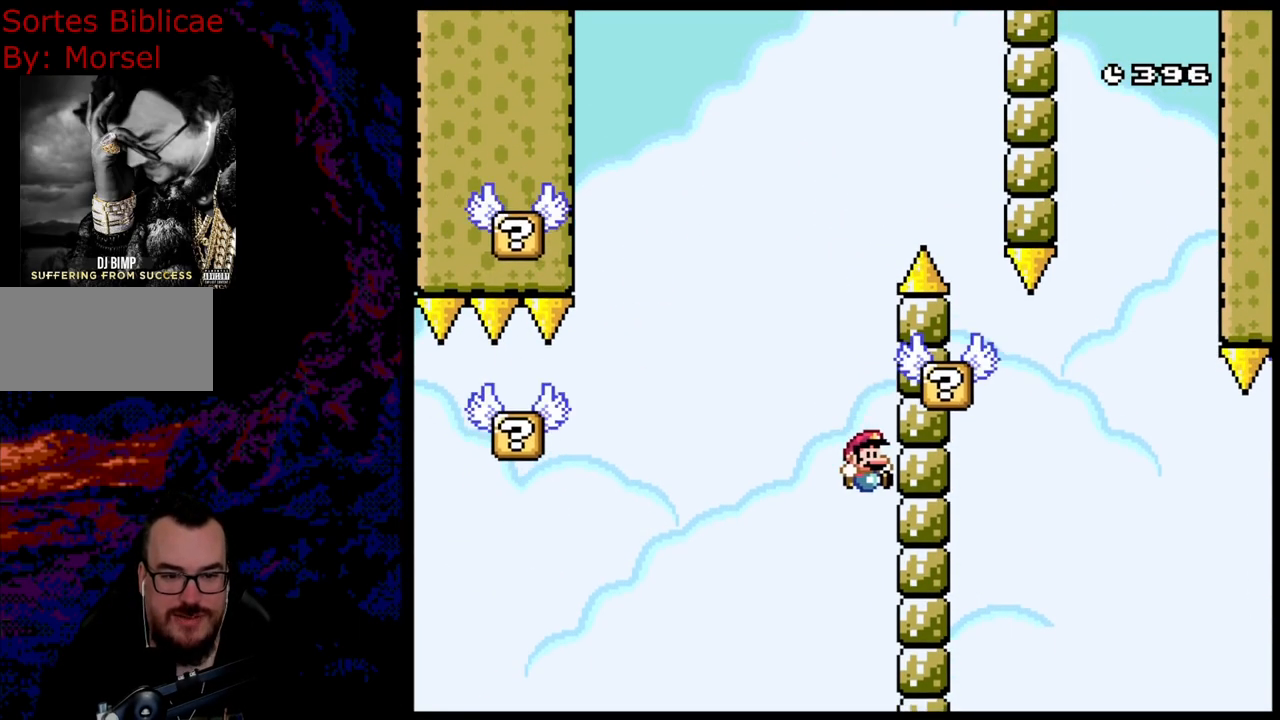
{"buttons": ["Y"], "events": [[233, "DPAD_RIGHT", "up"], [317, "B", "up"]]}
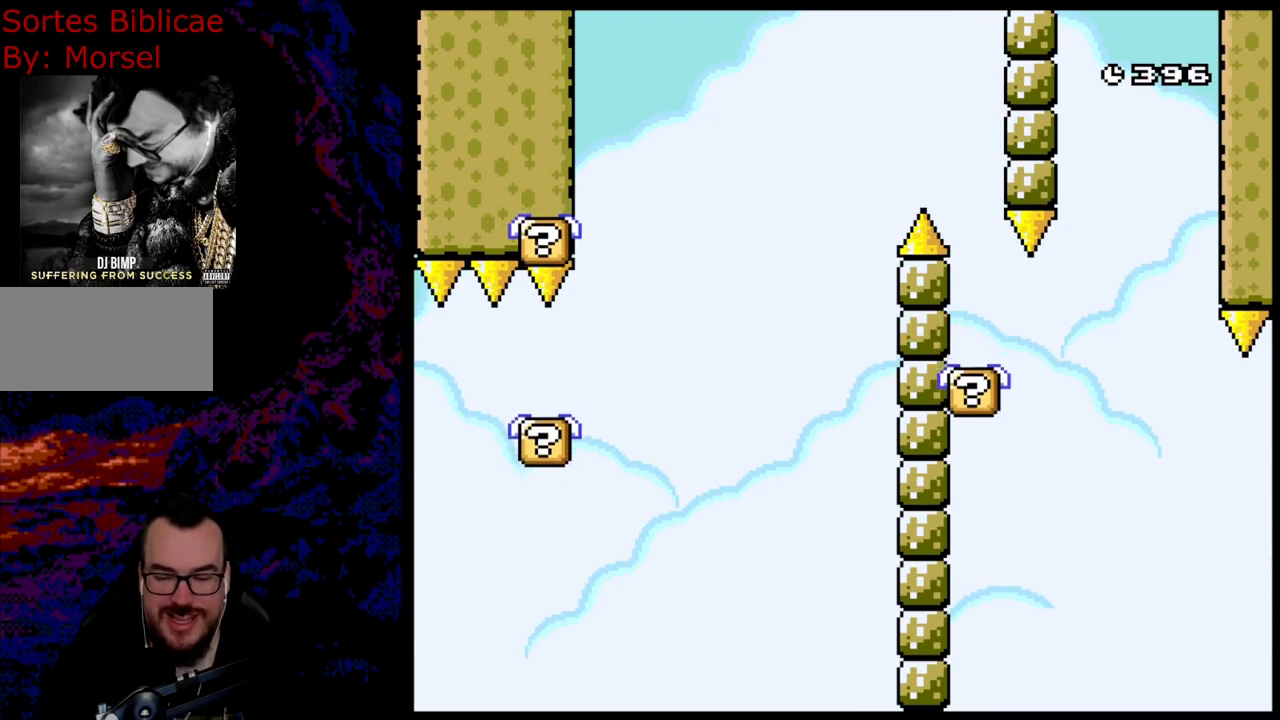
{"buttons": ["Y"], "events": []}
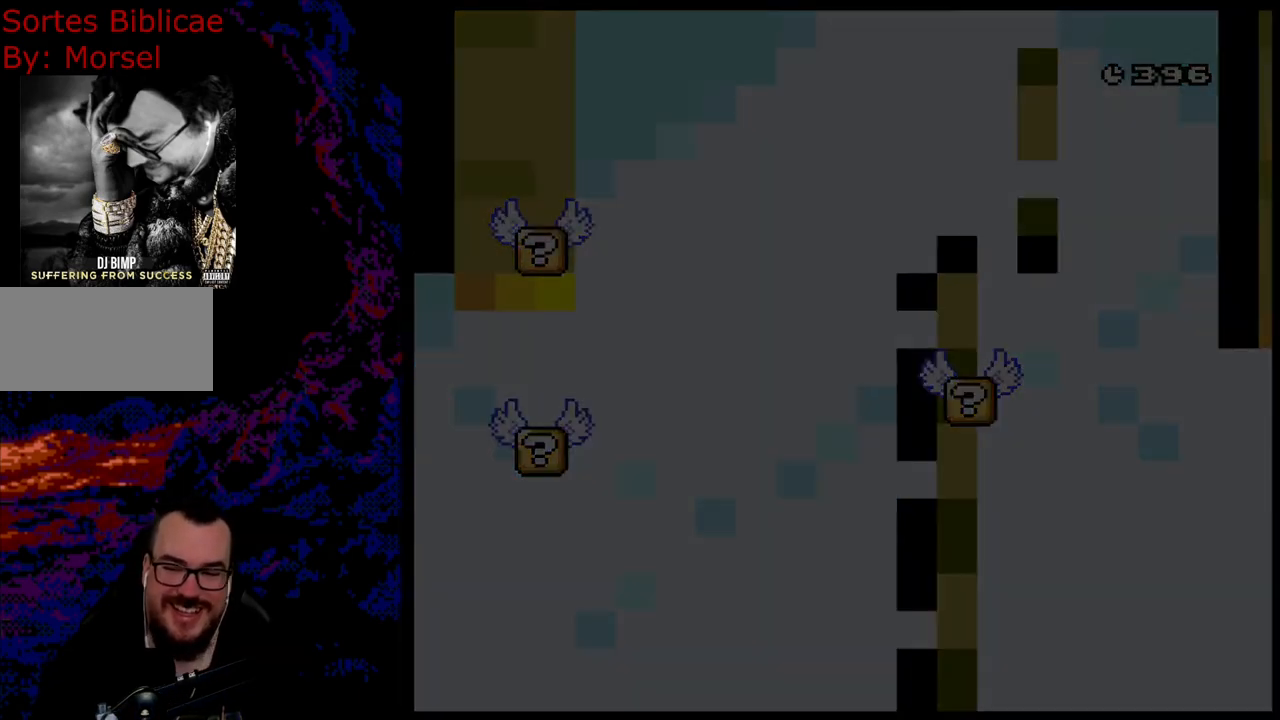
{"buttons": ["X"], "events": [[300, "Y", "up"], [433, "X", "down"]]}
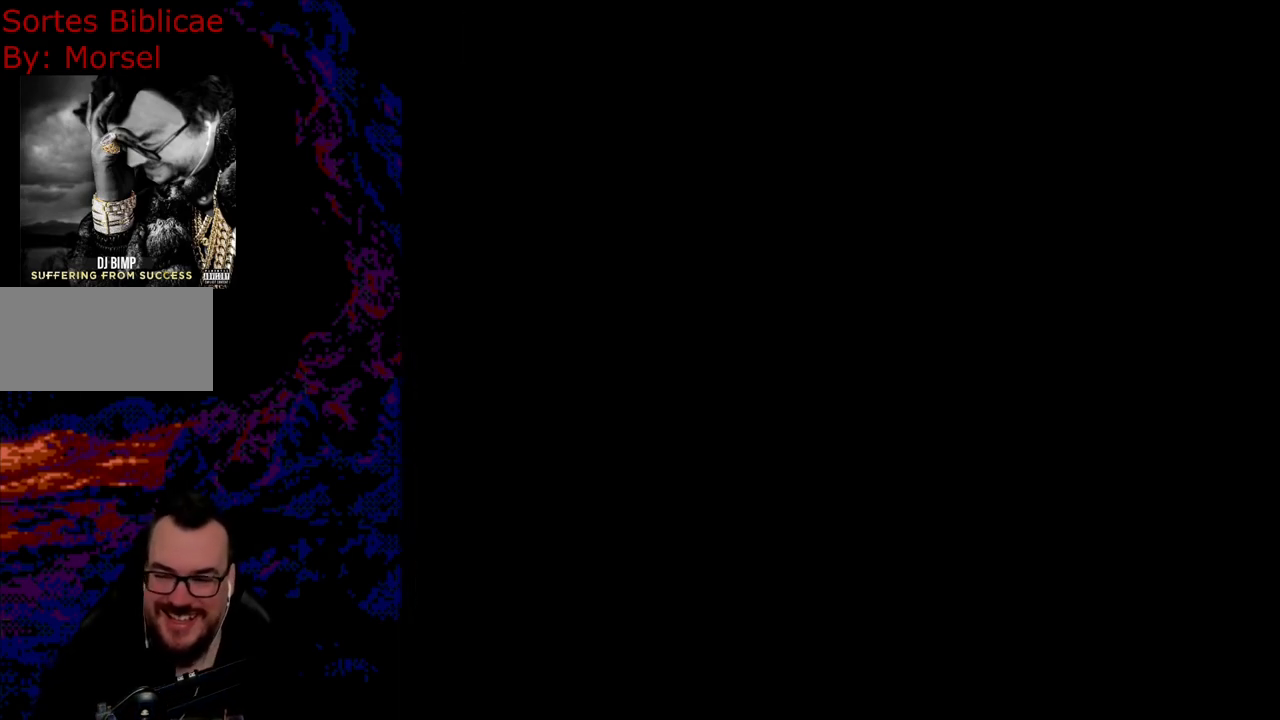
{"buttons": ["X"], "events": []}